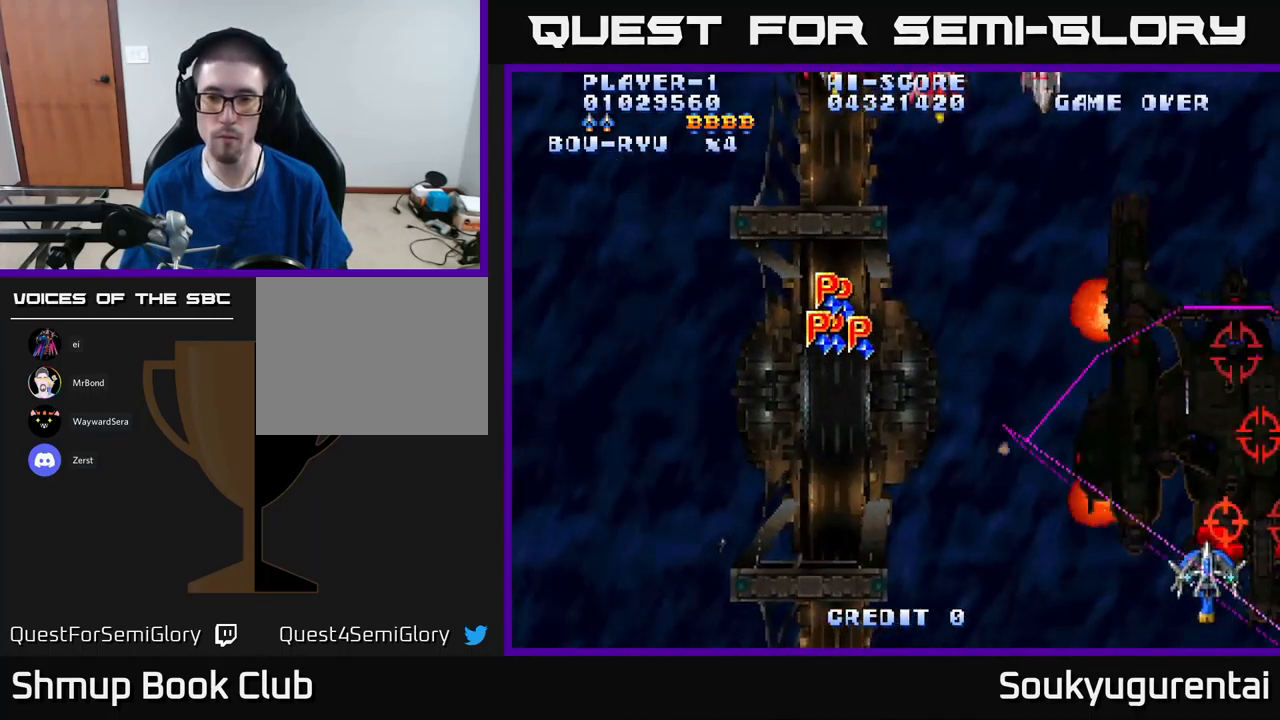
Gameplay with a controller (Xbox layout); each line is a JSON object with the inputs held at the frame after it. "events" lists button and stick changes between this image and that frame as [ms after this image, input, new state], when the widget could be followed in between.
{"buttons": ["A", "DPAD_UP", "DPAD_LEFT"], "left_stick": "center", "right_stick": "center", "events": [[33, "DPAD_RIGHT", "up"], [133, "DPAD_LEFT", "down"]]}
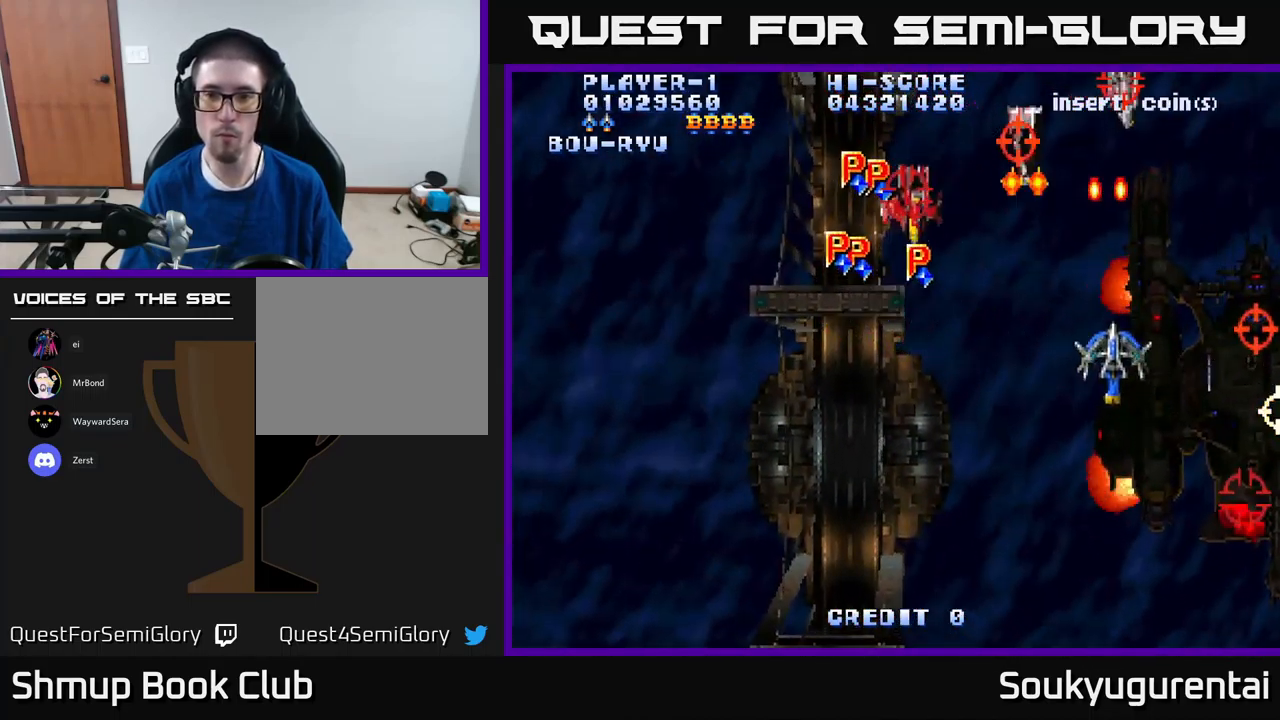
{"buttons": ["A", "DPAD_DOWN", "DPAD_RIGHT"], "left_stick": "center", "right_stick": "center", "events": [[50, "DPAD_UP", "up"], [150, "DPAD_DOWN", "down"], [166, "A", "up"], [166, "DPAD_LEFT", "up"], [233, "A", "down"], [233, "DPAD_RIGHT", "down"]]}
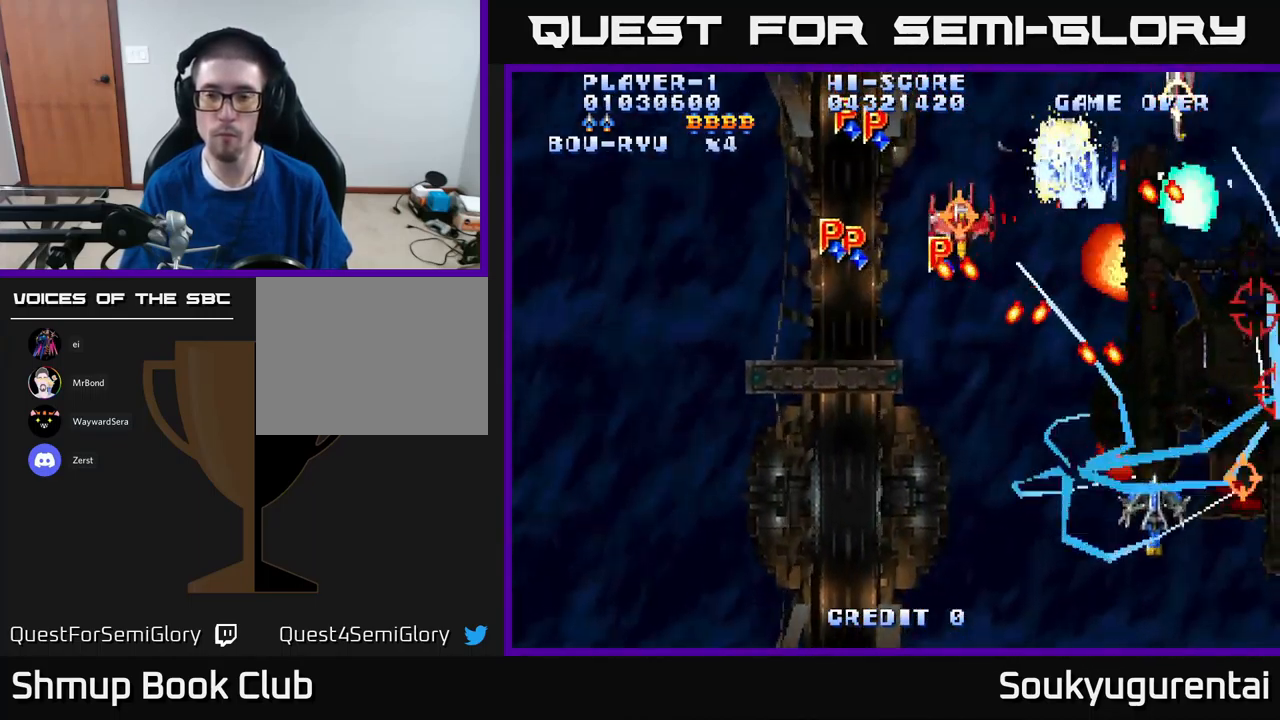
{"buttons": ["A", "DPAD_LEFT"], "left_stick": "center", "right_stick": "center", "events": [[166, "DPAD_DOWN", "up"], [266, "DPAD_RIGHT", "up"], [266, "DPAD_UP", "down"], [333, "DPAD_LEFT", "down"], [500, "DPAD_UP", "up"]]}
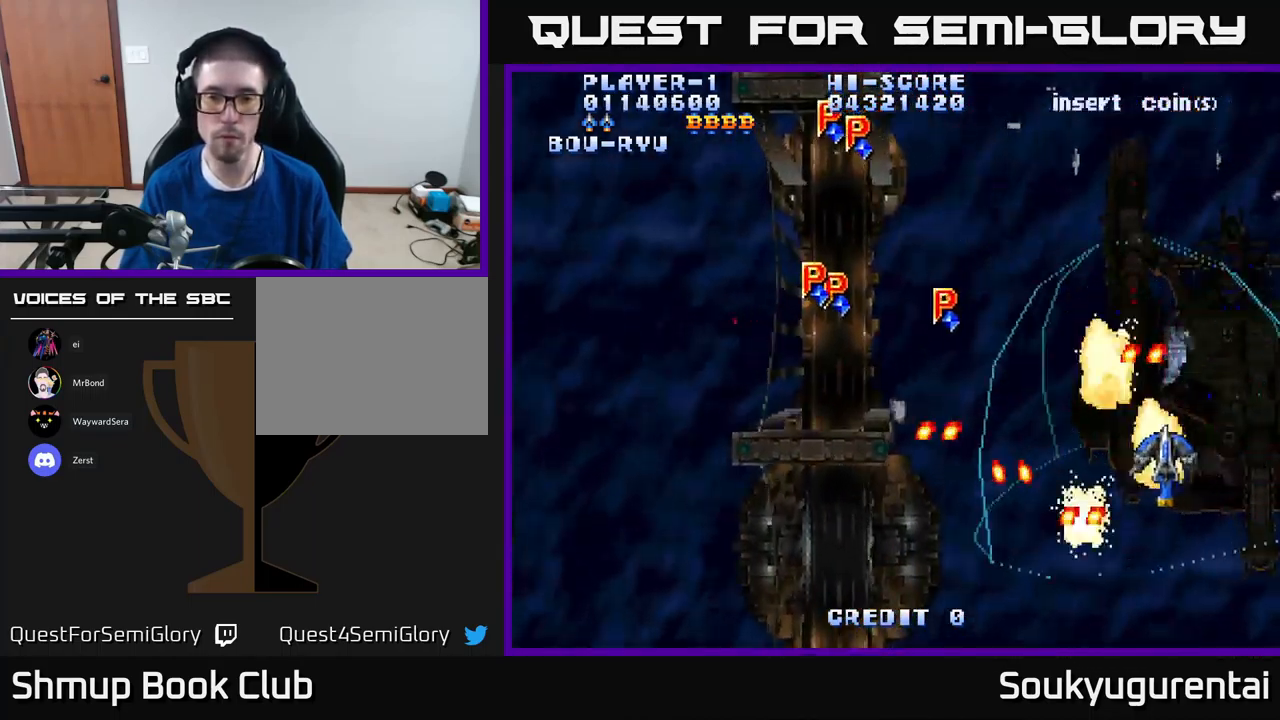
{"buttons": ["A", "DPAD_DOWN", "DPAD_LEFT"], "left_stick": "center", "right_stick": "center", "events": [[350, "DPAD_DOWN", "down"]]}
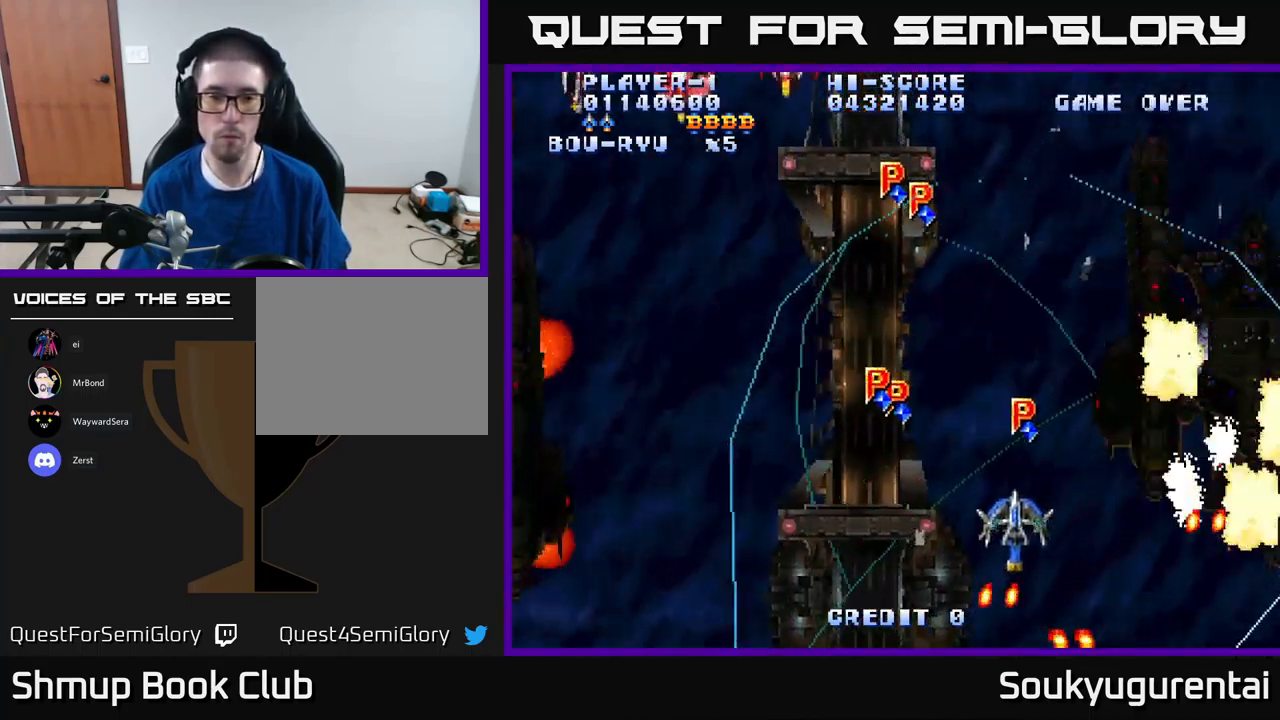
{"buttons": ["A", "DPAD_UP", "DPAD_LEFT"], "left_stick": "center", "right_stick": "center", "events": [[116, "DPAD_DOWN", "up"], [450, "DPAD_UP", "down"]]}
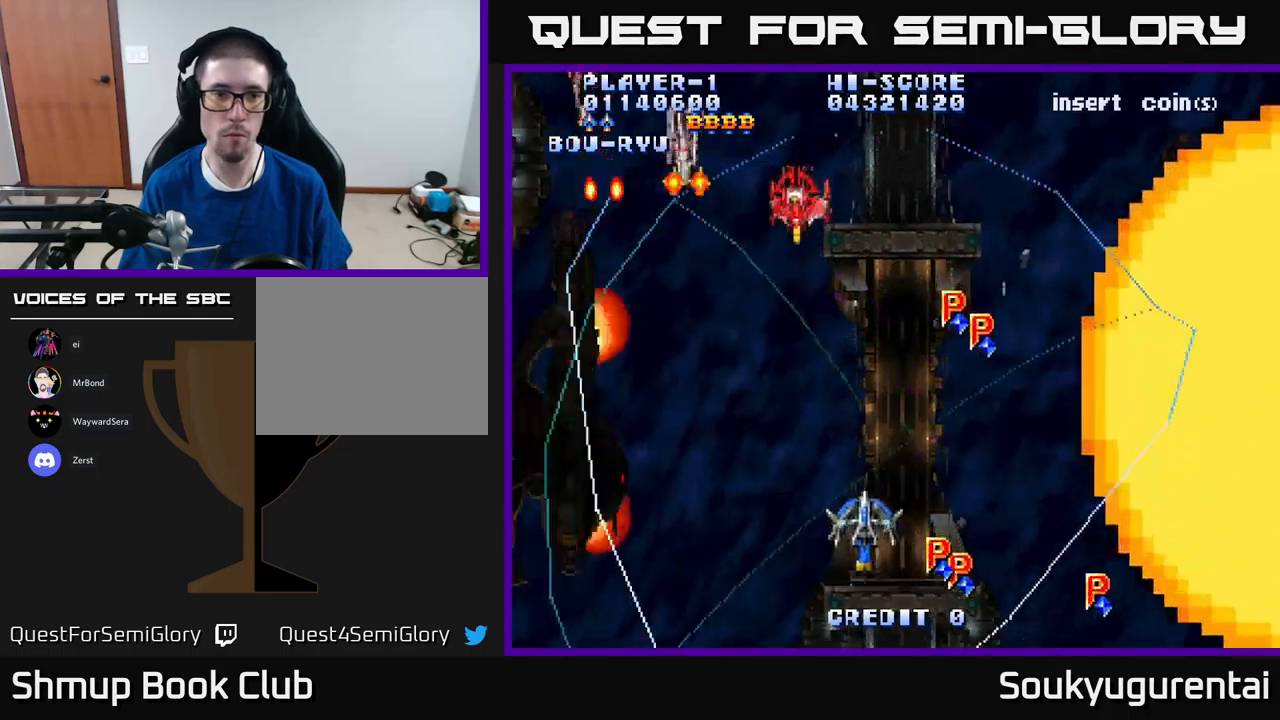
{"buttons": ["A", "DPAD_DOWN"], "left_stick": "center", "right_stick": "center", "events": [[333, "DPAD_UP", "up"], [417, "A", "up"], [433, "DPAD_DOWN", "down"], [467, "A", "down"], [467, "DPAD_LEFT", "up"]]}
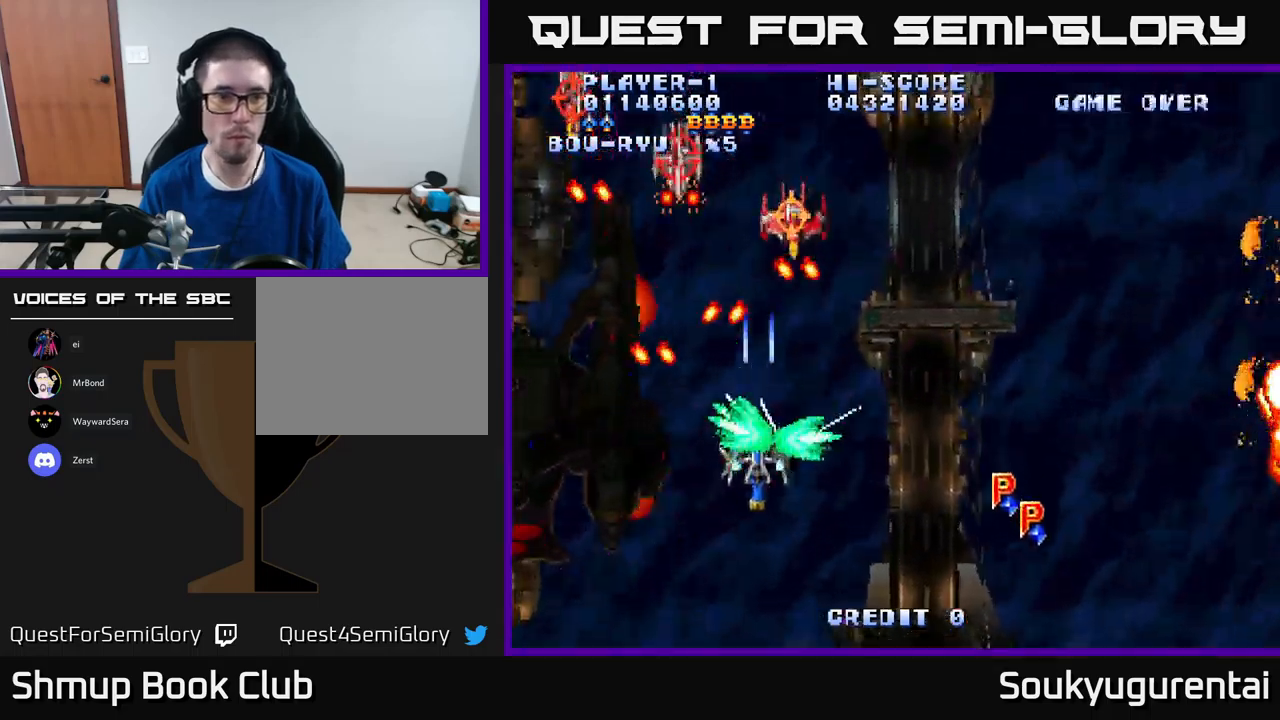
{"buttons": ["A", "DPAD_UP"], "left_stick": "center", "right_stick": "center", "events": [[50, "DPAD_RIGHT", "down"], [217, "DPAD_DOWN", "up"], [400, "DPAD_UP", "down"], [500, "DPAD_RIGHT", "up"]]}
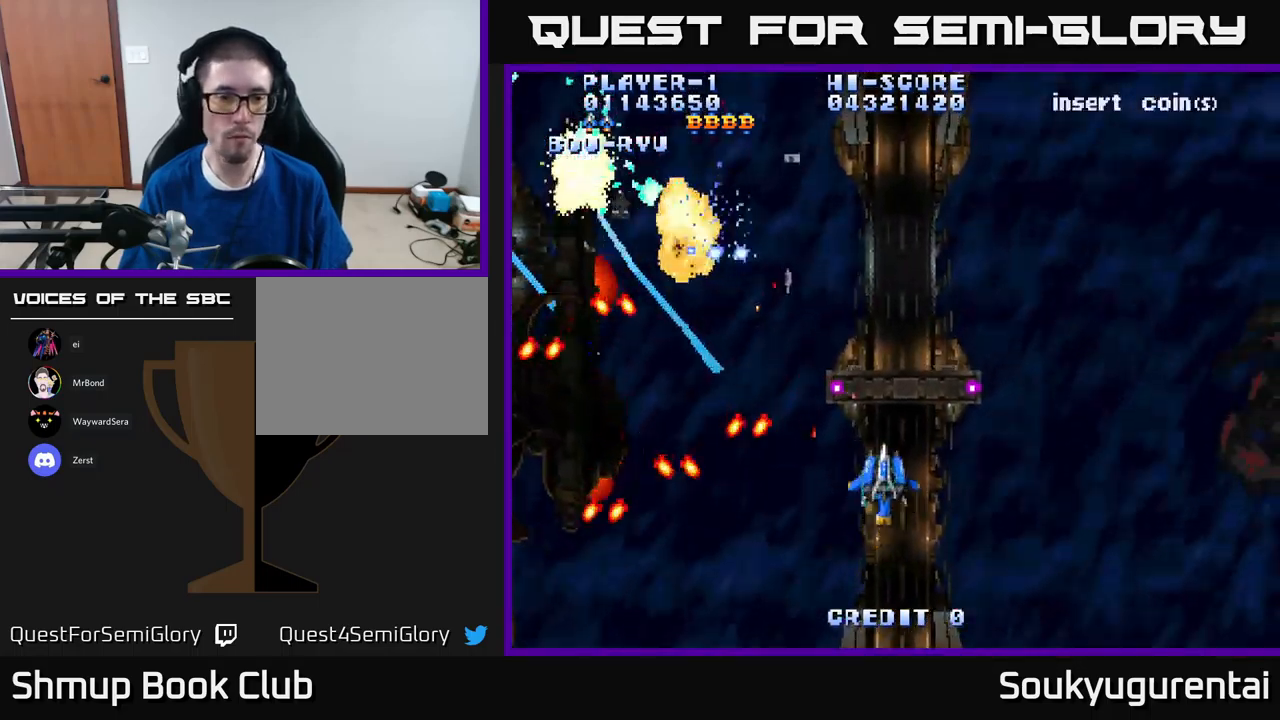
{"buttons": ["A", "DPAD_LEFT"], "left_stick": "center", "right_stick": "center", "events": [[133, "DPAD_LEFT", "down"], [283, "DPAD_UP", "up"]]}
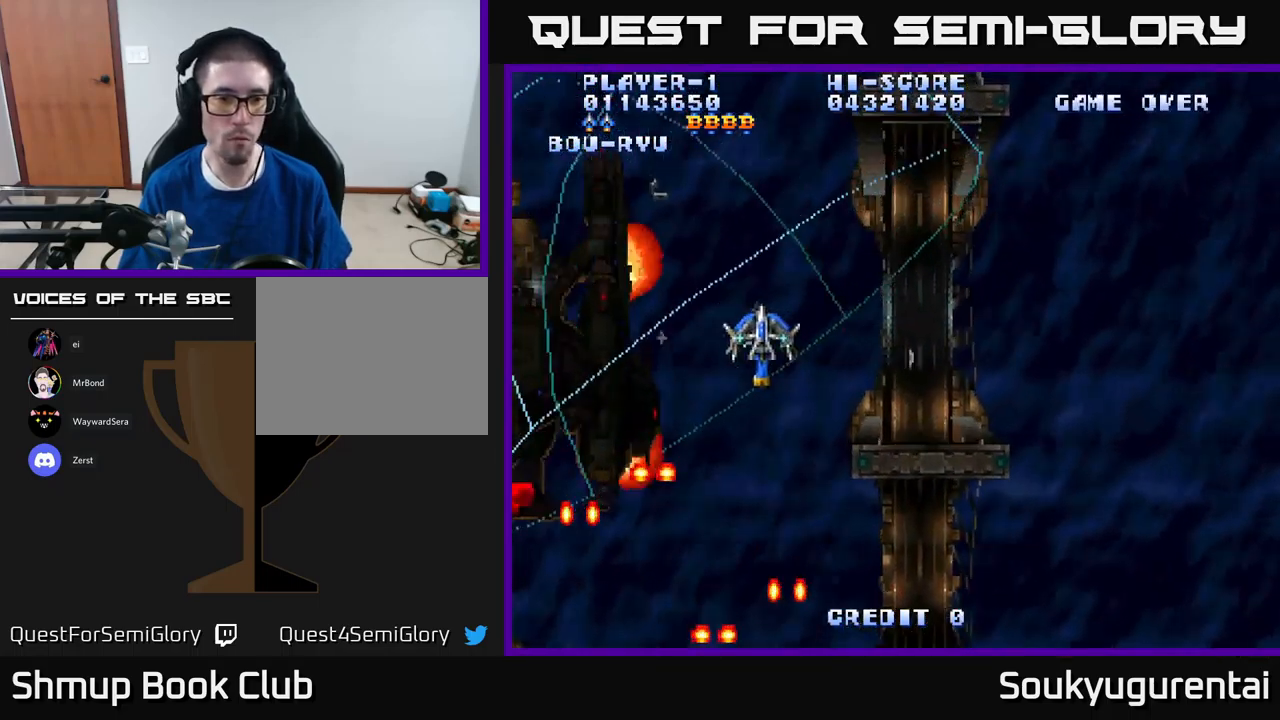
{"buttons": ["A", "DPAD_DOWN", "DPAD_LEFT"], "left_stick": "center", "right_stick": "center", "events": [[100, "DPAD_DOWN", "down"]]}
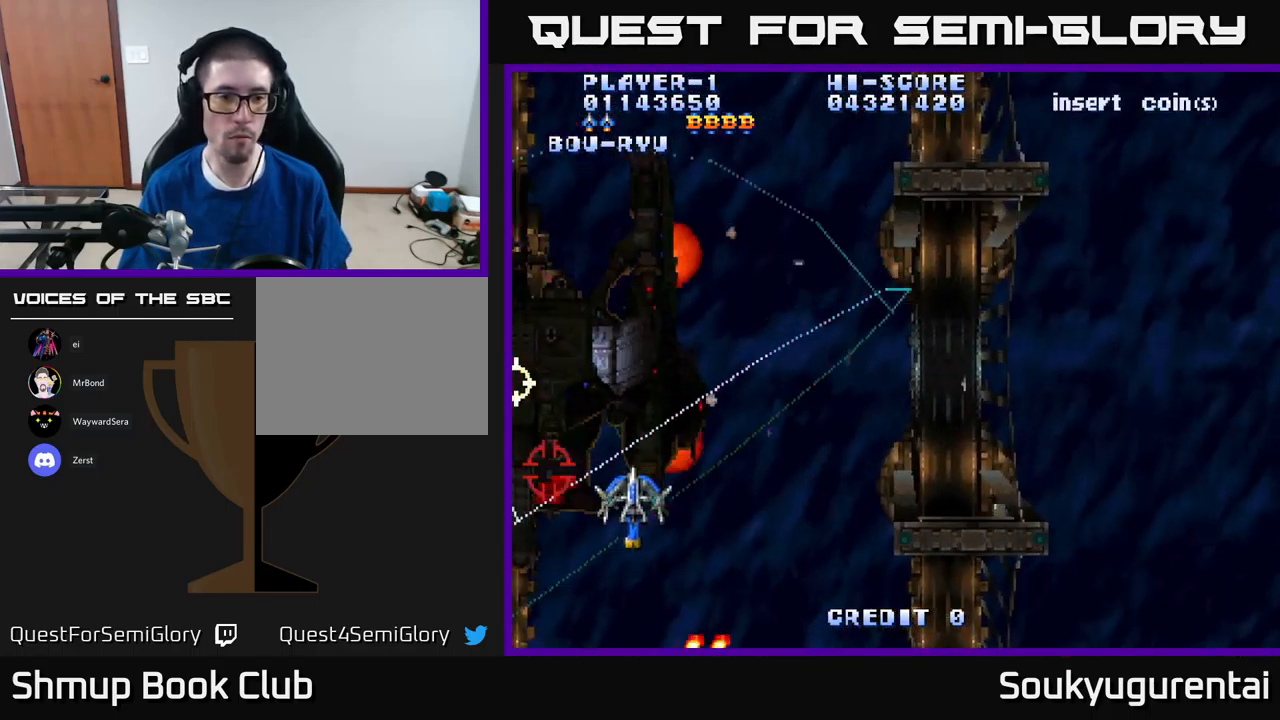
{"buttons": ["A", "DPAD_RIGHT"], "left_stick": "center", "right_stick": "center", "events": [[100, "A", "up"], [133, "DPAD_LEFT", "up"], [150, "A", "down"], [217, "DPAD_RIGHT", "down"], [300, "DPAD_DOWN", "up"]]}
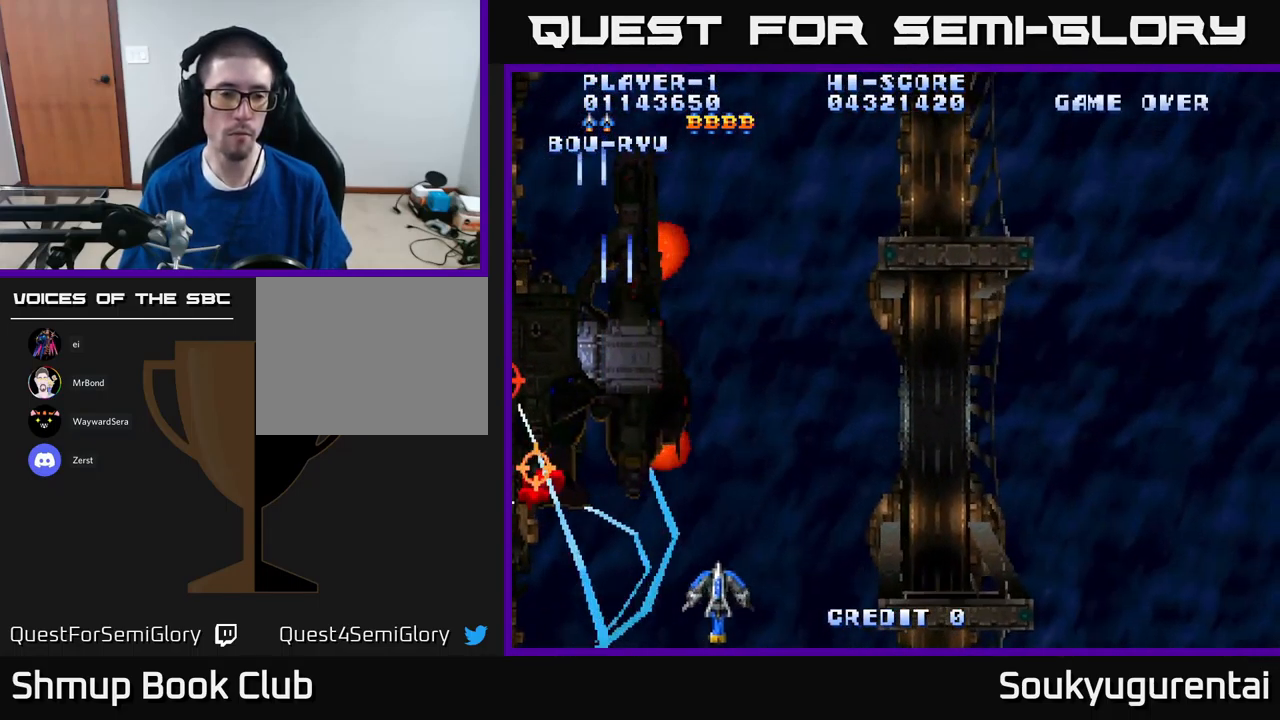
{"buttons": ["A", "DPAD_UP", "DPAD_LEFT"], "left_stick": "center", "right_stick": "center", "events": [[50, "DPAD_RIGHT", "up"], [183, "DPAD_LEFT", "down"], [467, "DPAD_UP", "down"]]}
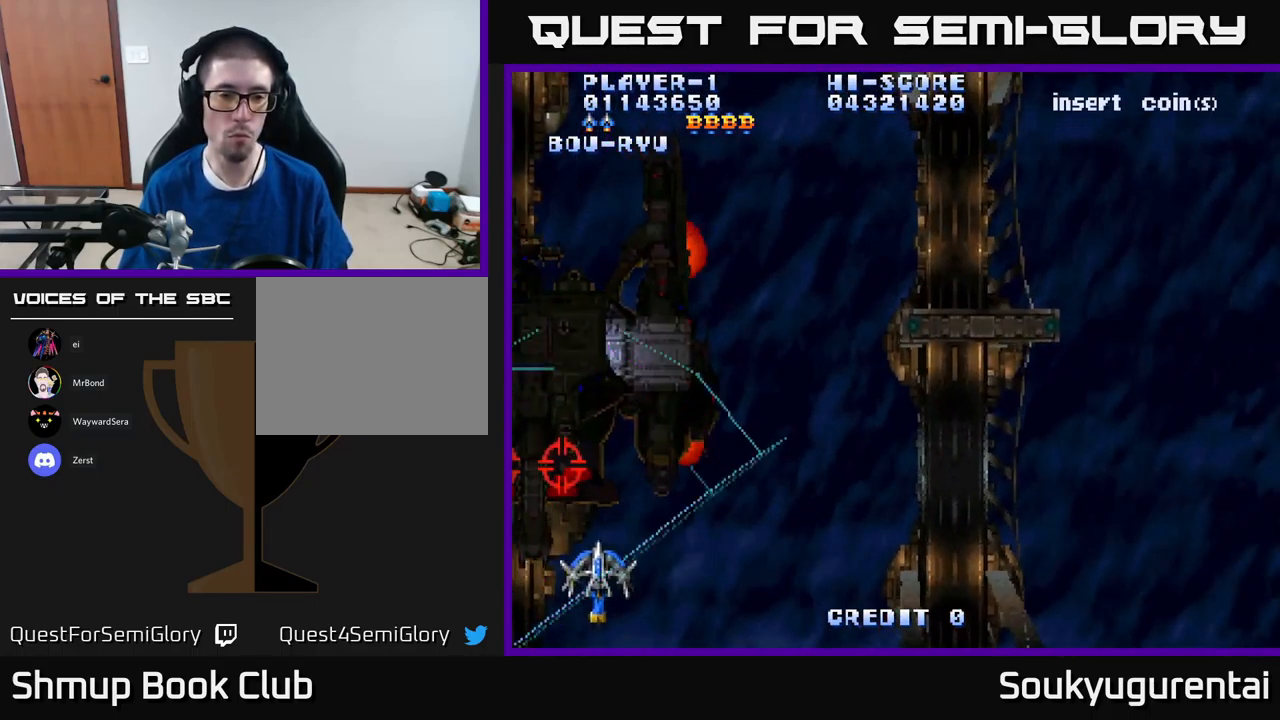
{"buttons": ["A", "DPAD_RIGHT"], "left_stick": "center", "right_stick": "center", "events": [[217, "DPAD_LEFT", "up"], [300, "DPAD_RIGHT", "down"], [417, "DPAD_UP", "up"]]}
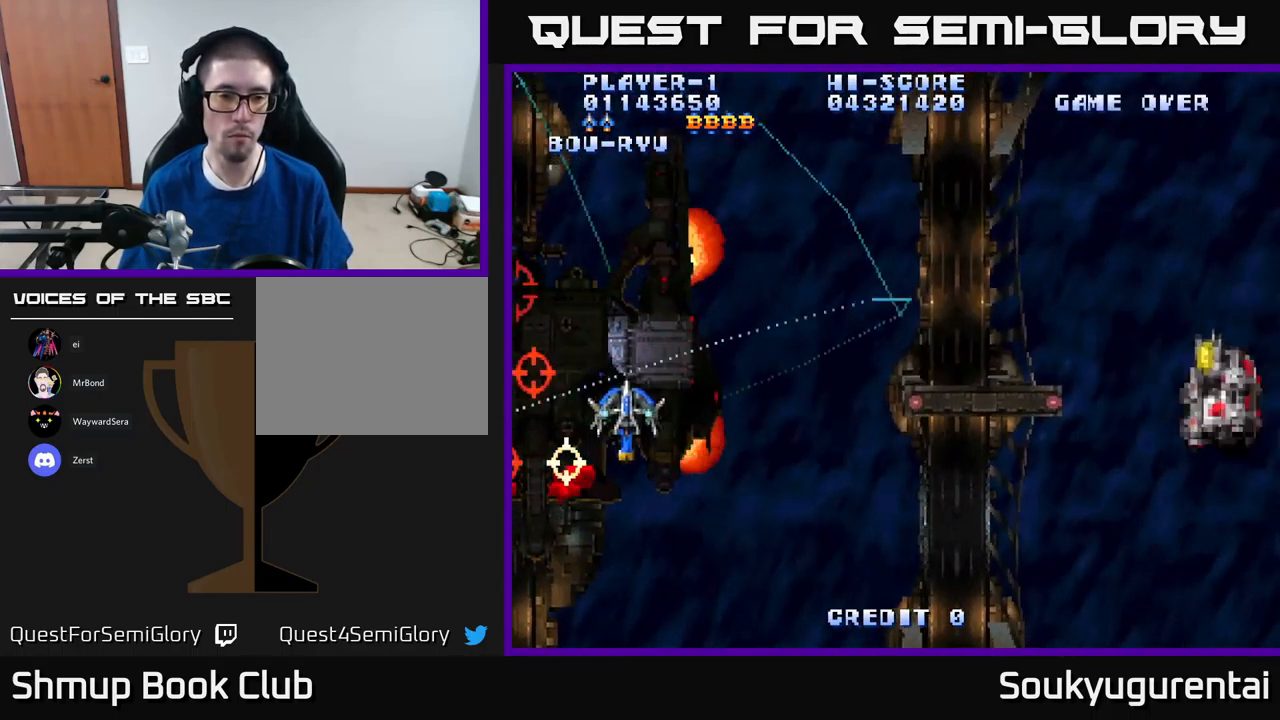
{"buttons": ["A", "DPAD_RIGHT"], "left_stick": "center", "right_stick": "center", "events": [[33, "DPAD_DOWN", "down"], [417, "DPAD_DOWN", "up"]]}
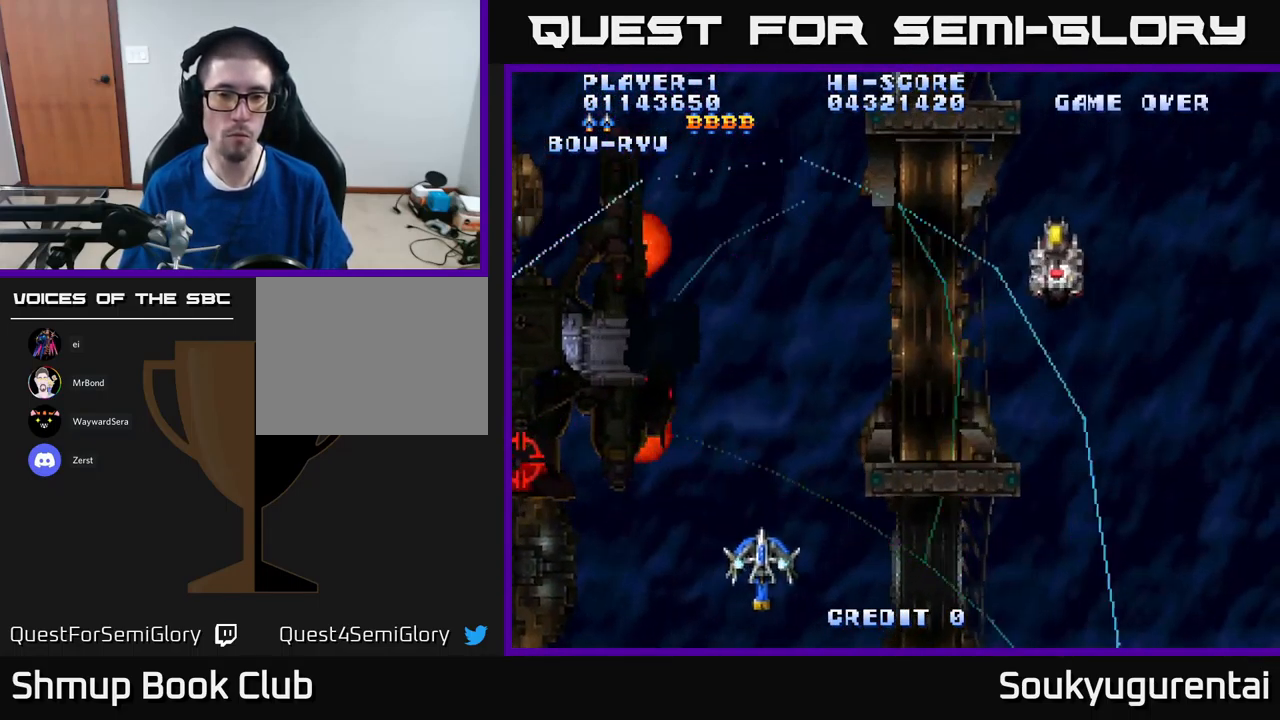
{"buttons": ["A", "DPAD_LEFT"], "left_stick": "center", "right_stick": "center", "events": [[67, "DPAD_UP", "down"], [417, "DPAD_RIGHT", "up"], [450, "DPAD_LEFT", "down"], [467, "DPAD_UP", "up"]]}
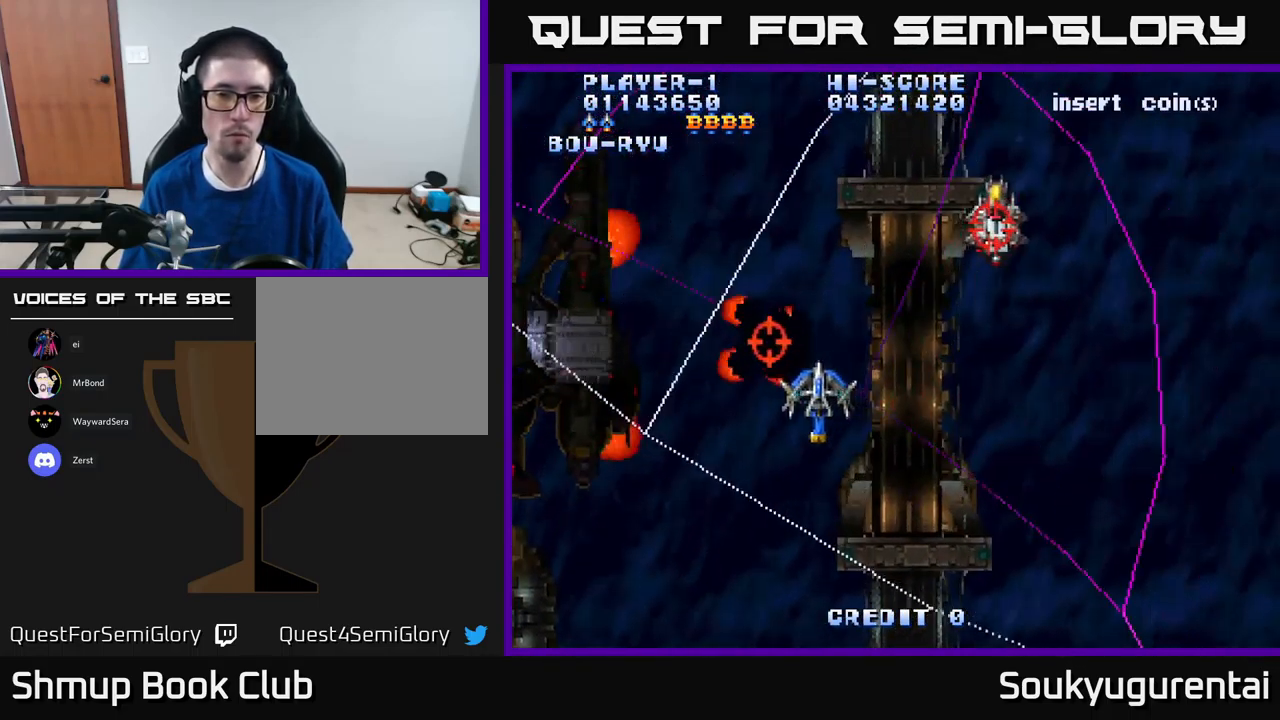
{"buttons": ["A", "DPAD_UP", "DPAD_LEFT"], "left_stick": "center", "right_stick": "center", "events": [[133, "DPAD_DOWN", "down"], [333, "DPAD_DOWN", "up"], [367, "A", "up"], [417, "A", "down"], [450, "DPAD_UP", "down"]]}
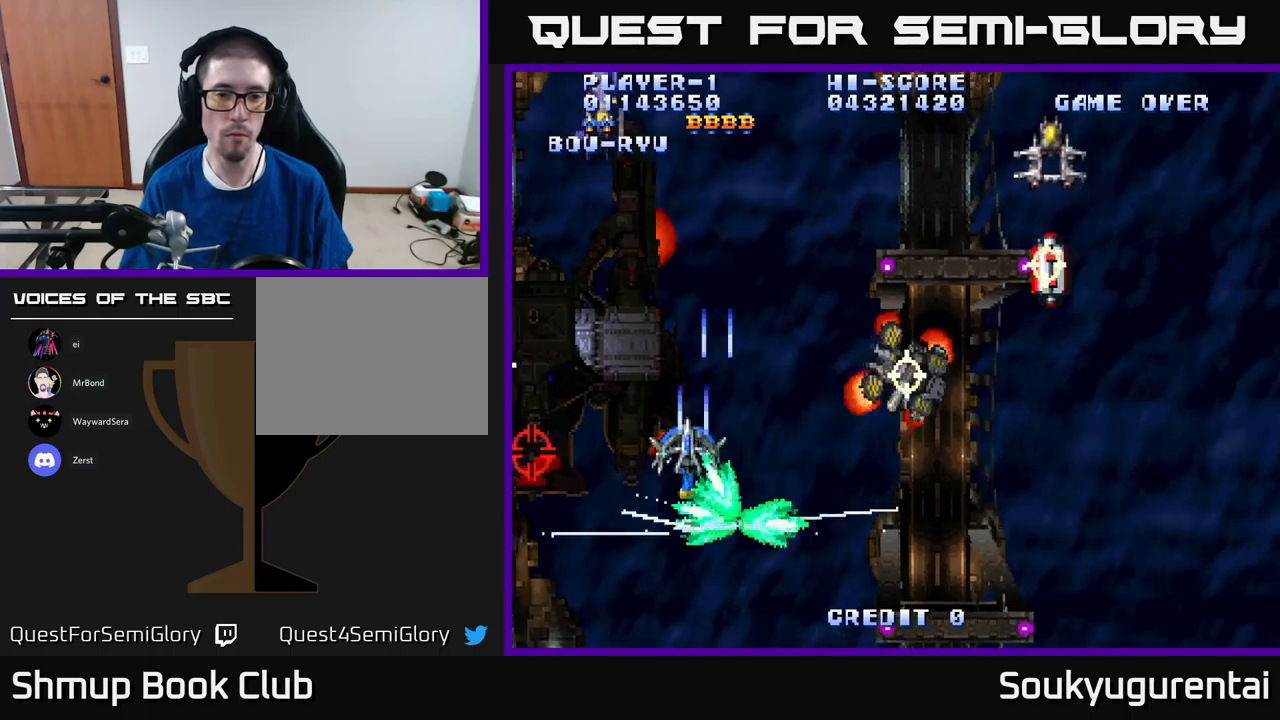
{"buttons": ["A", "DPAD_DOWN", "DPAD_RIGHT"], "left_stick": "center", "right_stick": "center", "events": [[117, "DPAD_UP", "up"], [217, "DPAD_LEFT", "up"], [234, "DPAD_DOWN", "down"], [267, "DPAD_RIGHT", "down"], [284, "DPAD_DOWN", "up"], [467, "DPAD_DOWN", "down"]]}
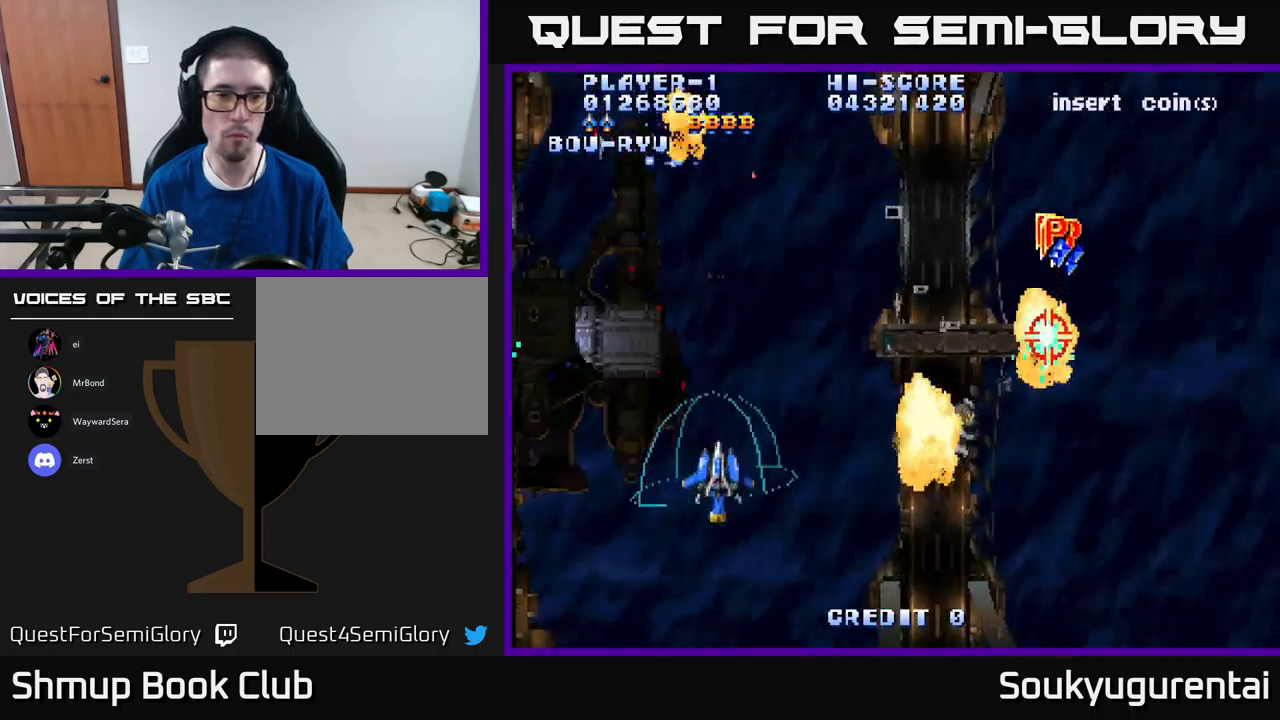
{"buttons": ["A", "DPAD_UP", "DPAD_LEFT"], "left_stick": "center", "right_stick": "center", "events": [[67, "DPAD_RIGHT", "up"], [117, "DPAD_DOWN", "up"], [117, "DPAD_LEFT", "down"], [450, "DPAD_UP", "down"]]}
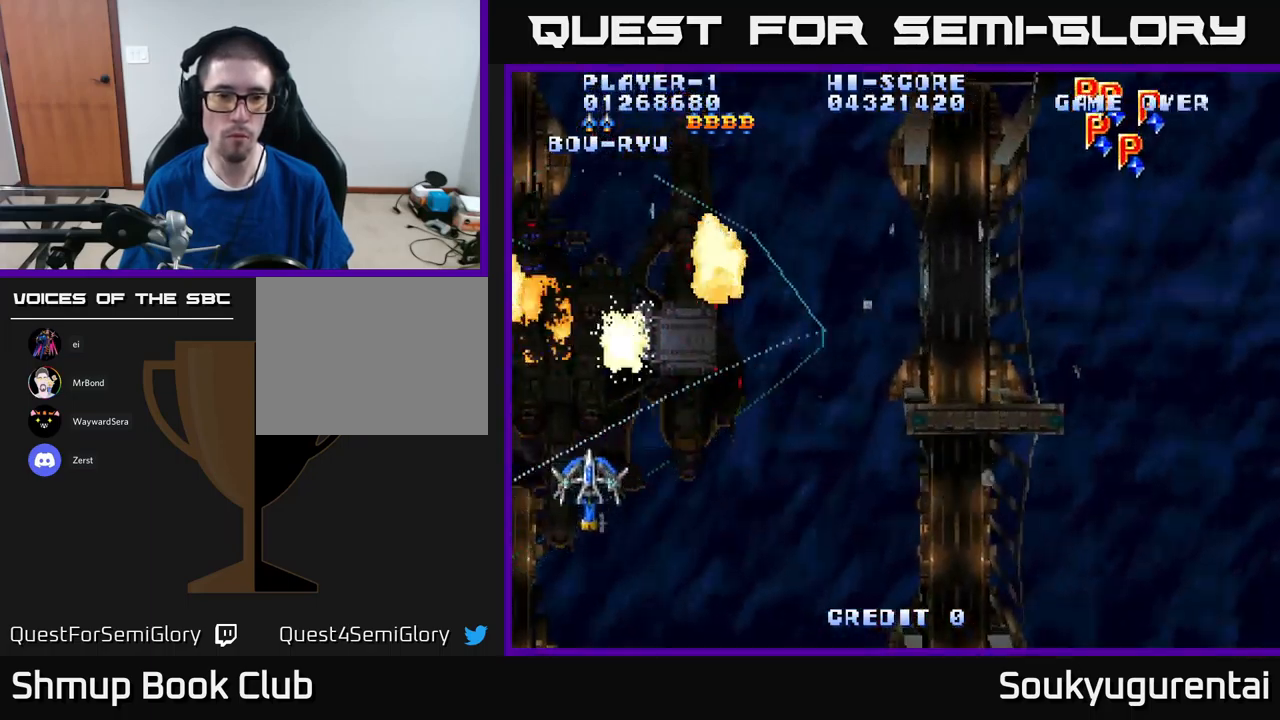
{"buttons": ["A", "DPAD_RIGHT"], "left_stick": "center", "right_stick": "center", "events": [[17, "DPAD_LEFT", "up"], [67, "DPAD_RIGHT", "down"], [300, "DPAD_UP", "up"]]}
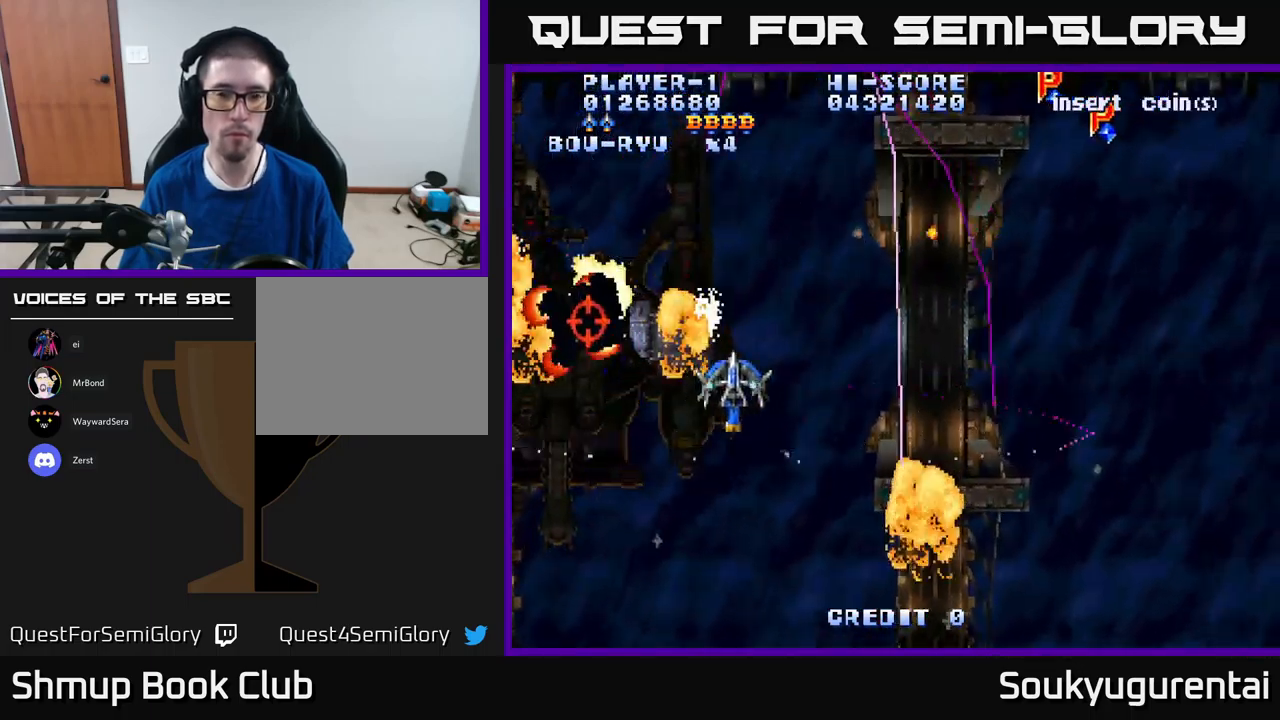
{"buttons": ["DPAD_UP", "DPAD_LEFT"], "left_stick": "center", "right_stick": "center", "events": [[67, "DPAD_DOWN", "down"], [334, "DPAD_DOWN", "up"], [367, "DPAD_RIGHT", "up"], [384, "DPAD_UP", "down"], [434, "A", "up"], [434, "DPAD_LEFT", "down"]]}
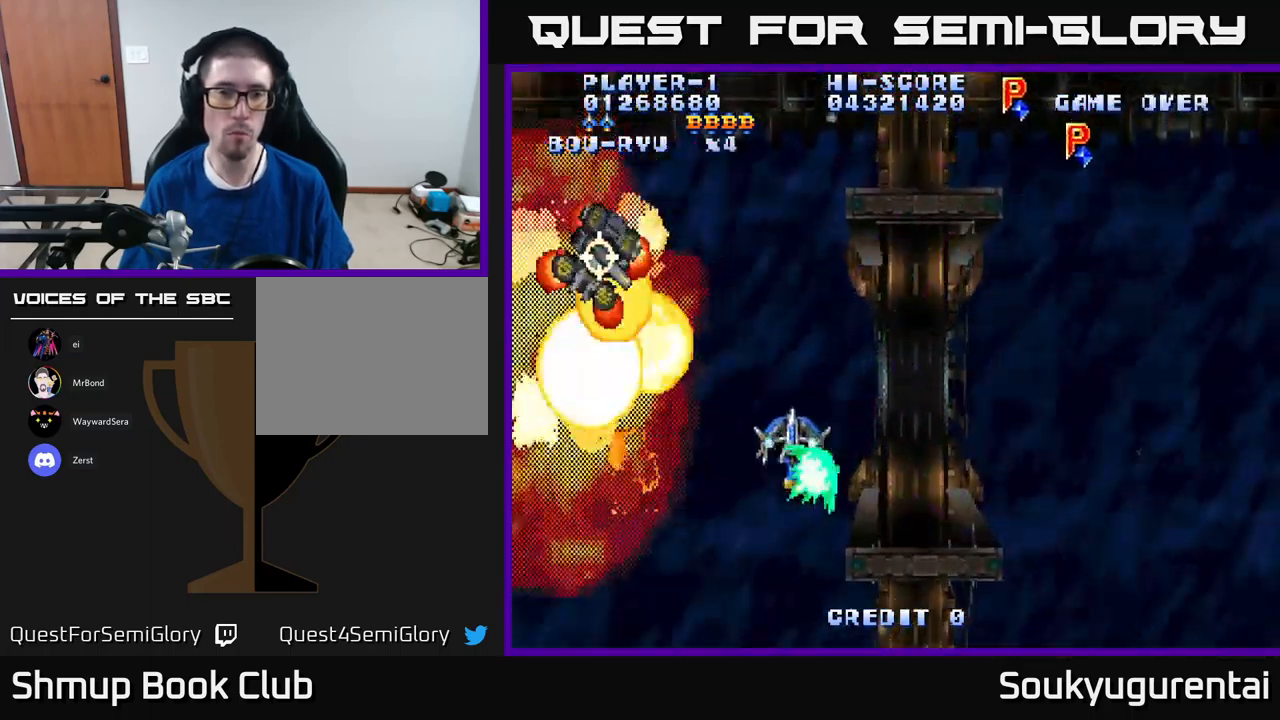
{"buttons": ["A"], "left_stick": "center", "right_stick": "center", "events": [[17, "A", "down"], [84, "DPAD_UP", "up"], [150, "DPAD_LEFT", "up"], [167, "DPAD_DOWN", "down"], [184, "DPAD_RIGHT", "down"], [450, "DPAD_DOWN", "up"], [467, "DPAD_RIGHT", "up"]]}
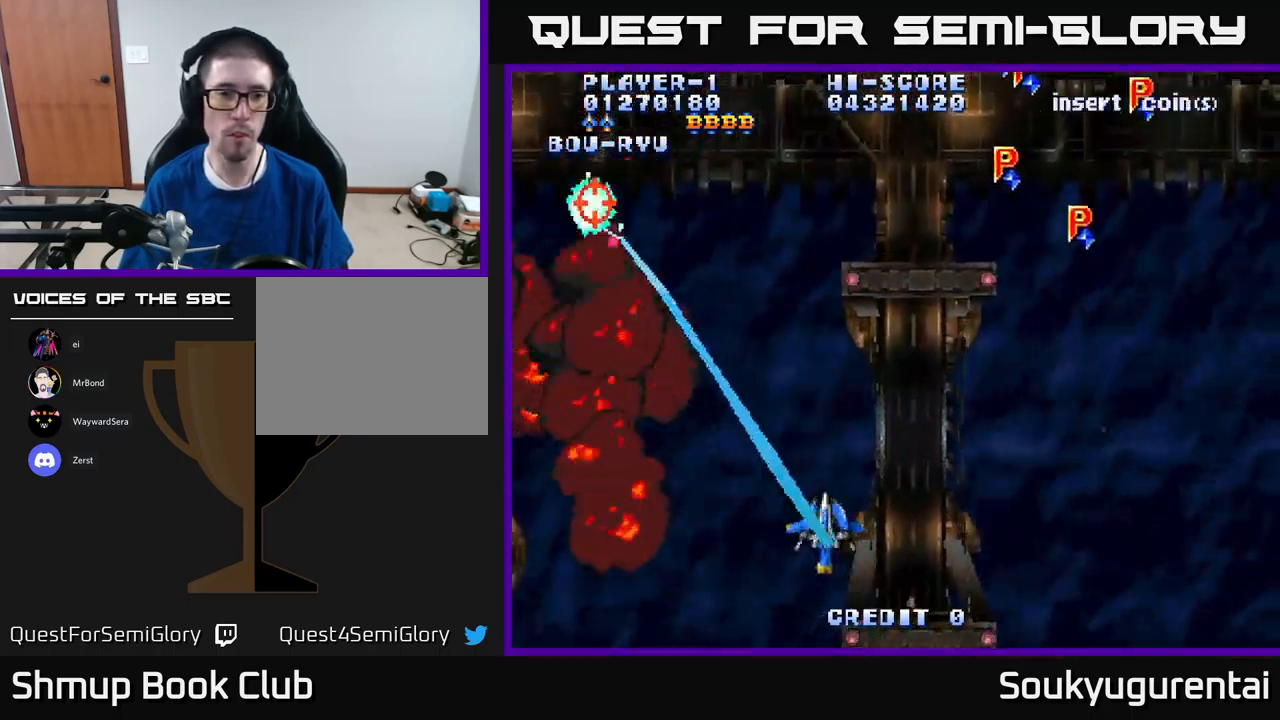
{"buttons": ["A"], "left_stick": "center", "right_stick": "center", "events": [[200, "DPAD_UP", "down"], [500, "DPAD_UP", "up"]]}
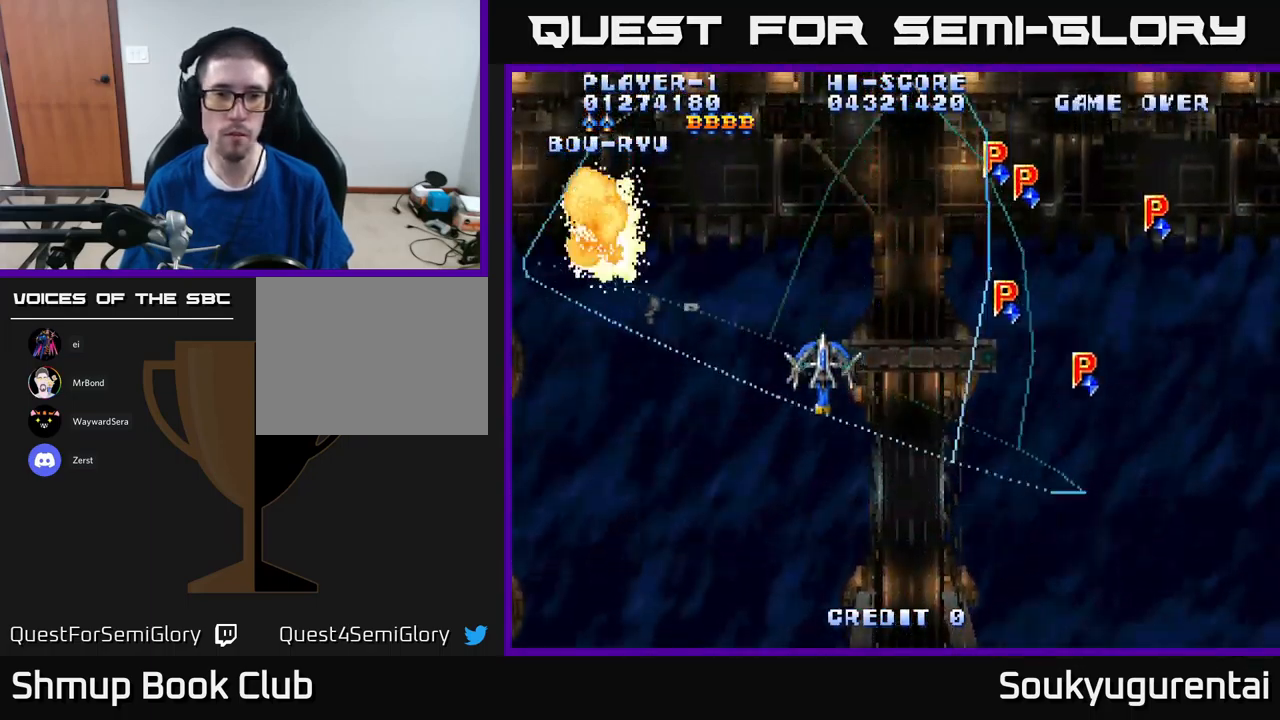
{"buttons": ["A"], "left_stick": "center", "right_stick": "center", "events": []}
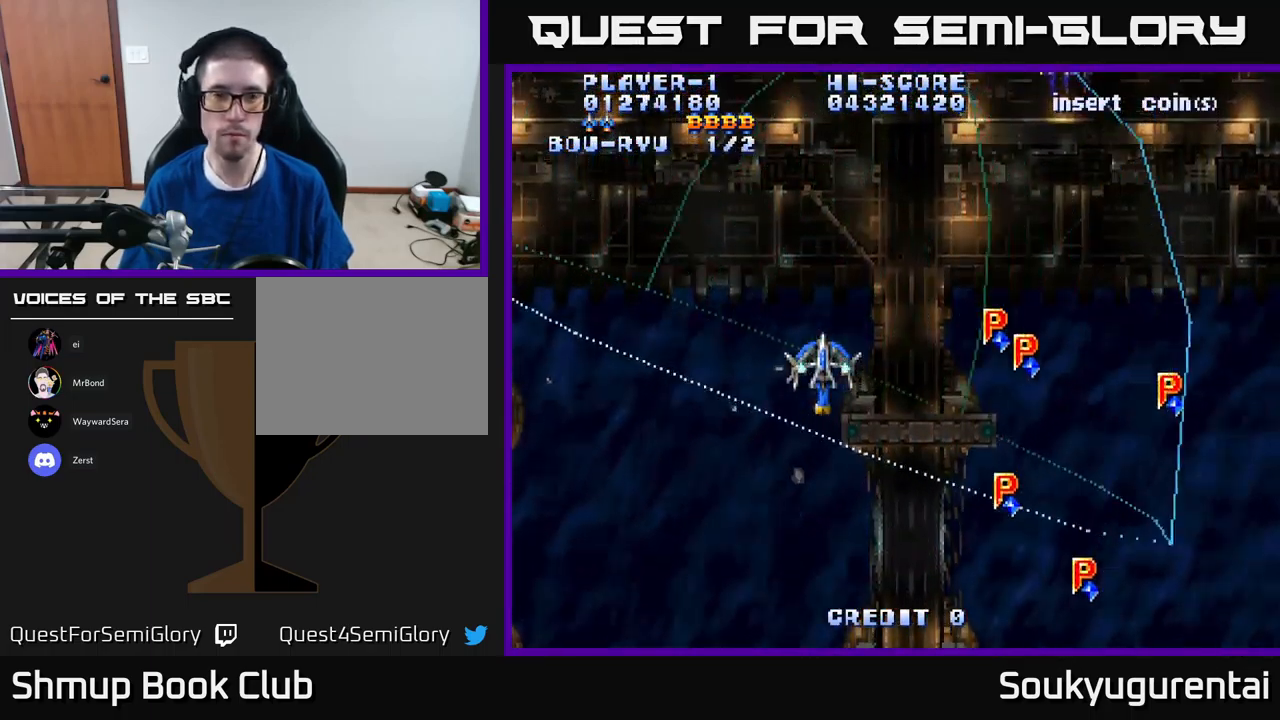
{"buttons": ["A", "DPAD_UP", "DPAD_RIGHT"], "left_stick": "center", "right_stick": "center", "events": [[167, "DPAD_DOWN", "down"], [384, "DPAD_DOWN", "up"], [450, "DPAD_UP", "down"], [467, "DPAD_RIGHT", "down"]]}
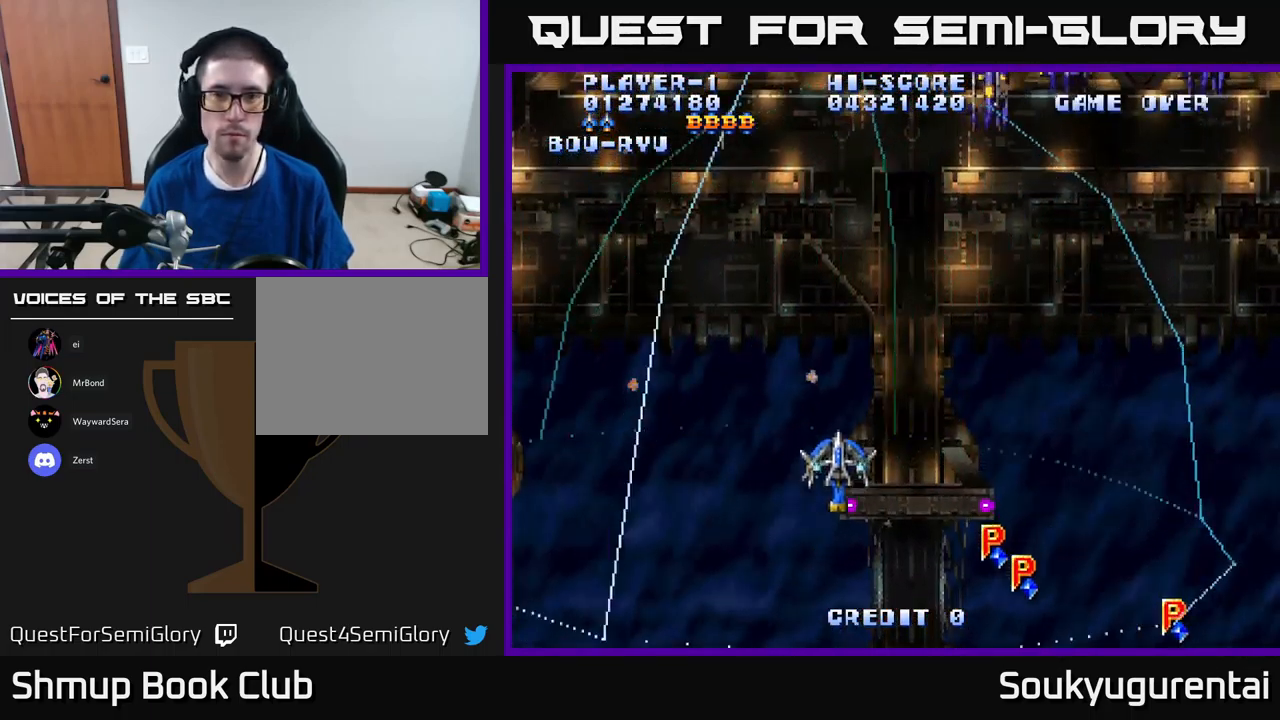
{"buttons": ["A", "DPAD_UP", "DPAD_RIGHT"], "left_stick": "center", "right_stick": "center", "events": []}
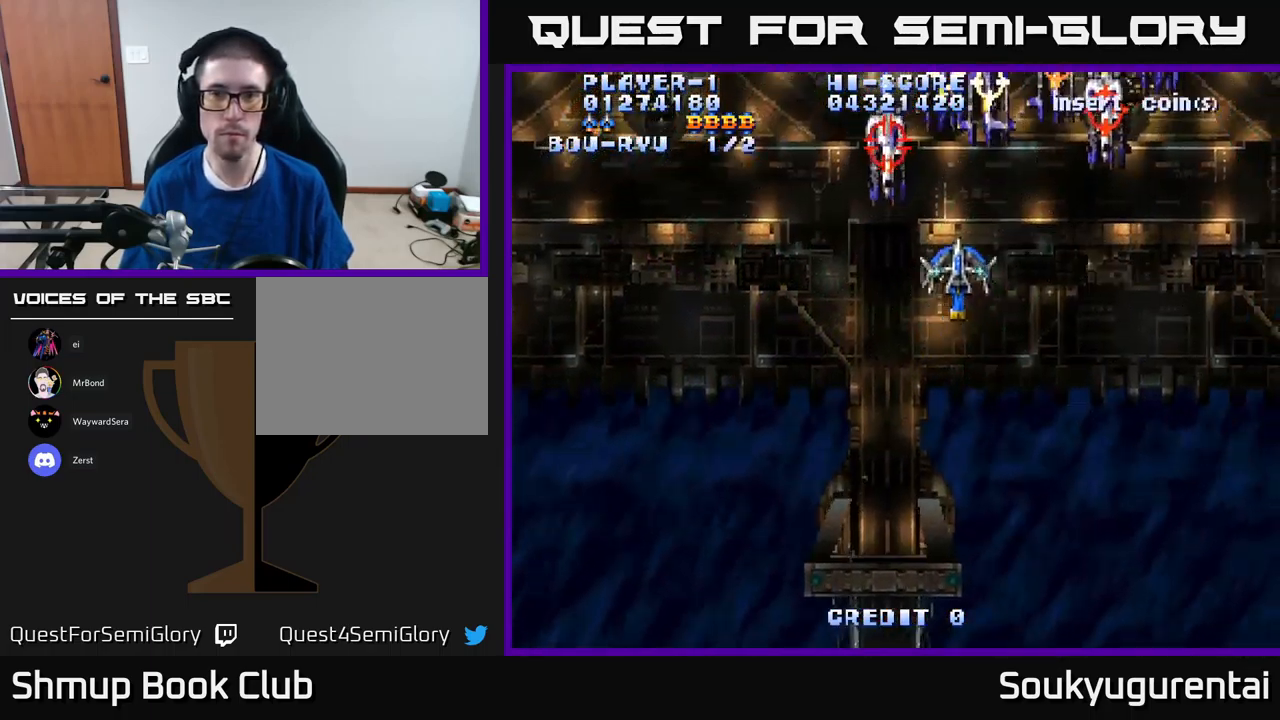
{"buttons": ["A", "DPAD_DOWN"], "left_stick": "center", "right_stick": "center", "events": [[67, "DPAD_UP", "up"], [100, "A", "up"], [117, "DPAD_DOWN", "down"], [150, "A", "down"], [167, "DPAD_RIGHT", "up"]]}
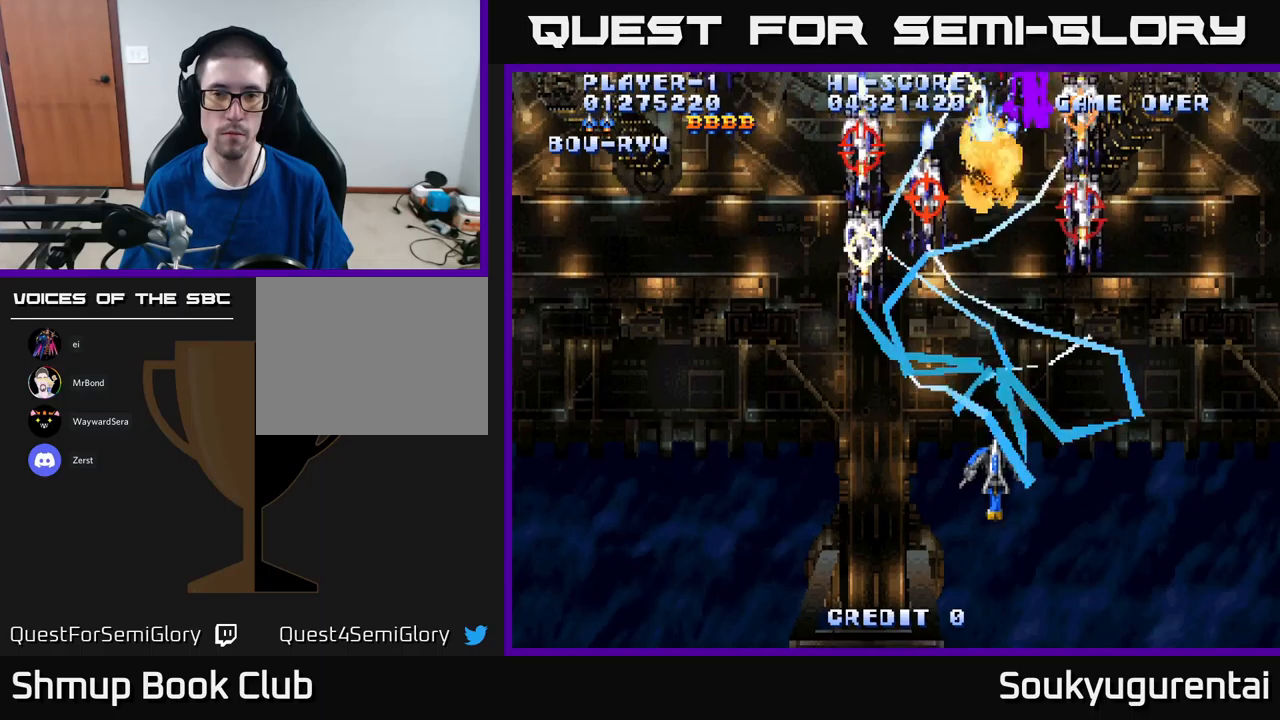
{"buttons": ["A", "DPAD_UP", "DPAD_LEFT"], "left_stick": "center", "right_stick": "center", "events": [[283, "DPAD_LEFT", "down"], [333, "DPAD_DOWN", "up"], [400, "DPAD_UP", "down"]]}
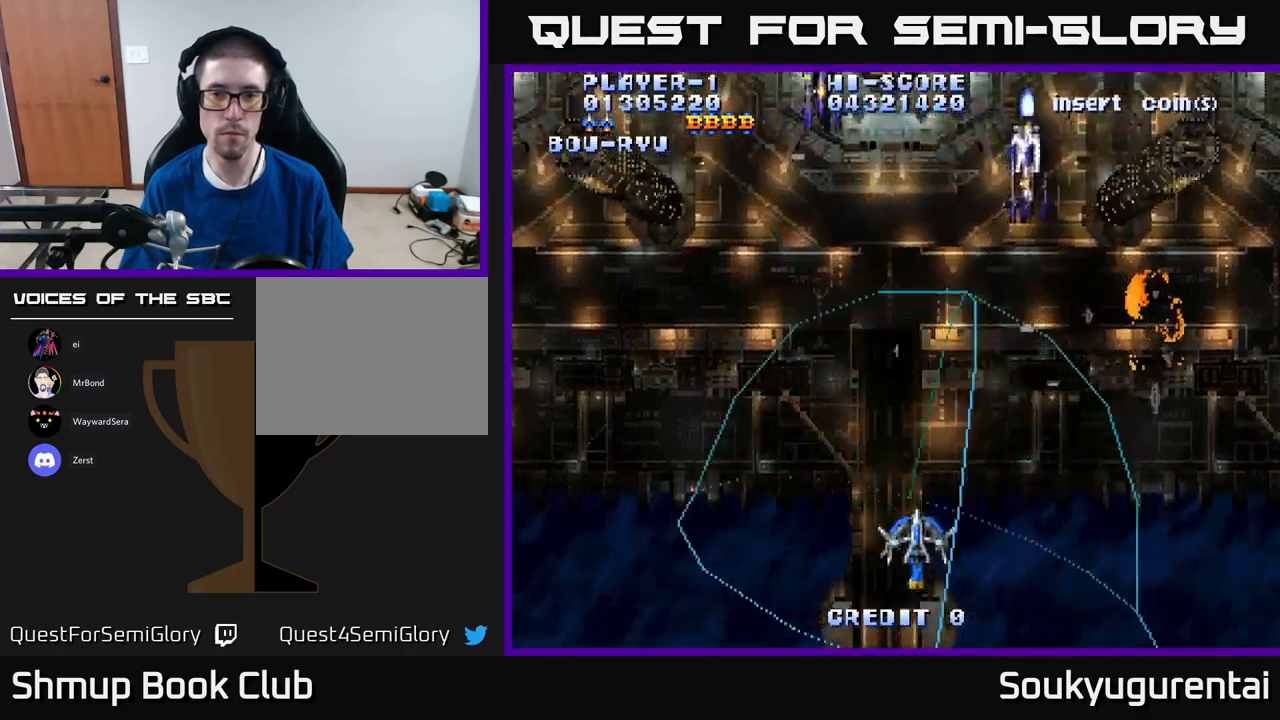
{"buttons": ["A", "DPAD_UP", "DPAD_LEFT"], "left_stick": "center", "right_stick": "center", "events": [[233, "DPAD_LEFT", "up"], [383, "DPAD_LEFT", "down"]]}
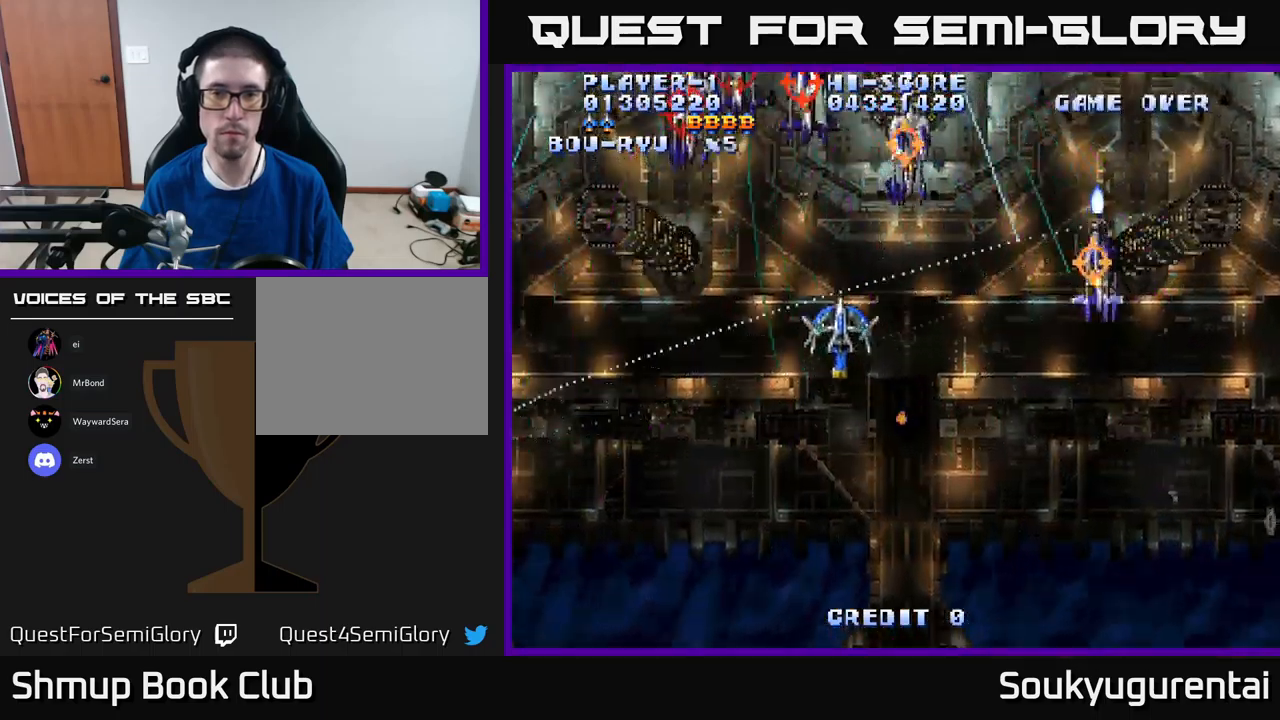
{"buttons": ["A", "DPAD_DOWN"], "left_stick": "center", "right_stick": "center", "events": [[183, "DPAD_UP", "up"], [250, "A", "up"], [250, "DPAD_DOWN", "down"], [283, "DPAD_LEFT", "up"], [316, "A", "down"]]}
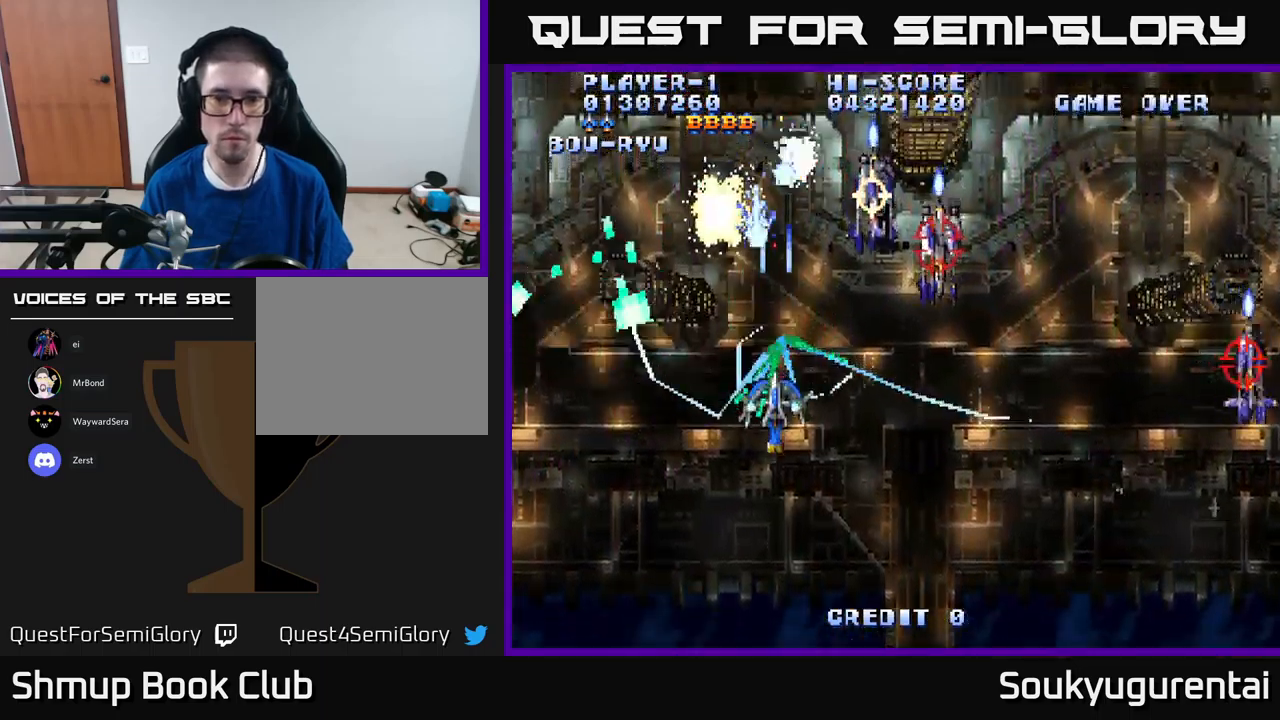
{"buttons": ["A", "DPAD_RIGHT"], "left_stick": "center", "right_stick": "center", "events": [[266, "DPAD_RIGHT", "down"], [366, "DPAD_DOWN", "up"]]}